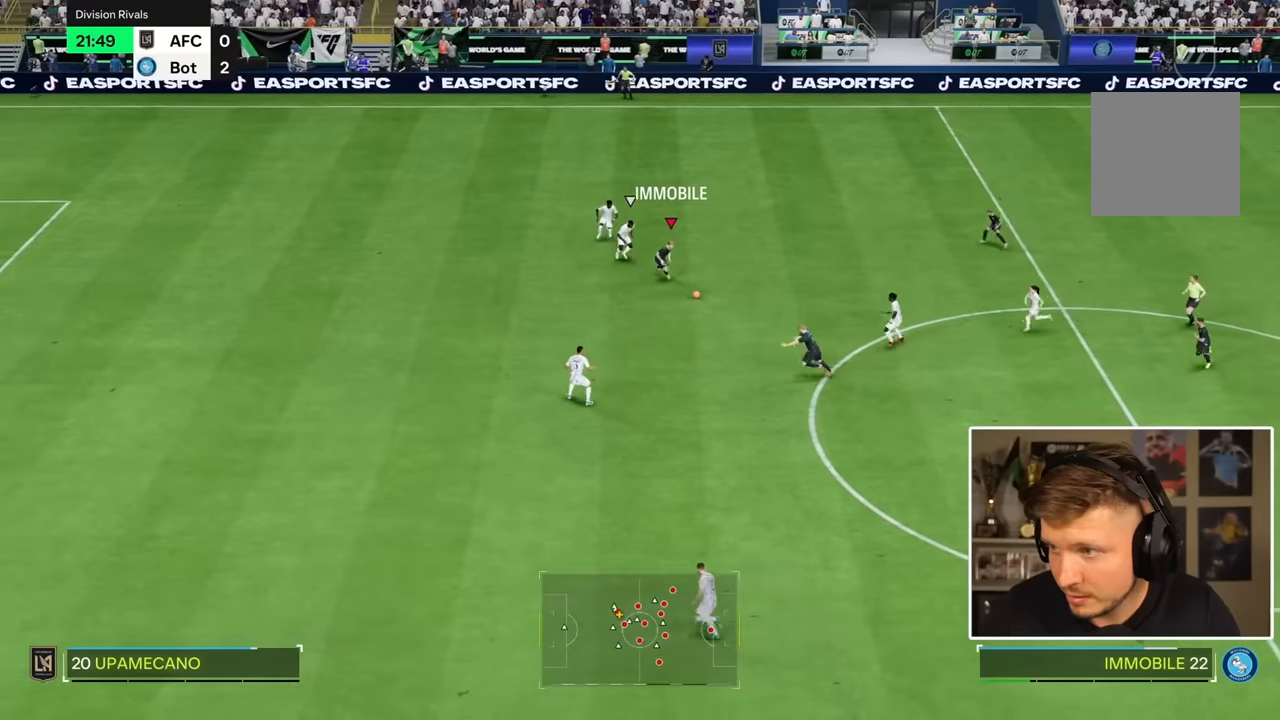
Gameplay with a controller (PlayStation layout); each line is a JSON object with the inputs held at the frame after it. "events" lists button and stick changes between this image and that frame as [ms after this image, input, new state], when the widget could be followed in between. Not read: L3 R3.
{"buttons": [], "left_stick": "down", "right_stick": "center", "events": []}
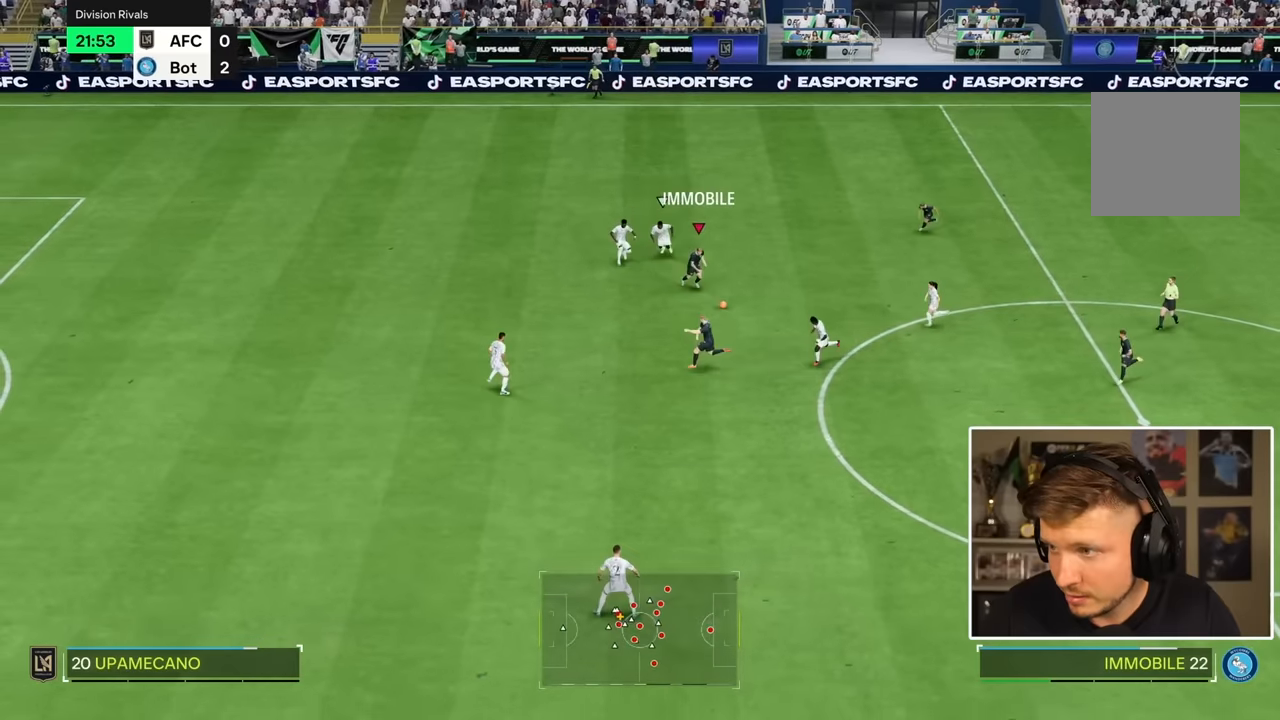
{"buttons": ["R2"], "left_stick": "down-left", "right_stick": "center", "events": [[50, "R2", "down"], [167, "left_stick", "down-left"]]}
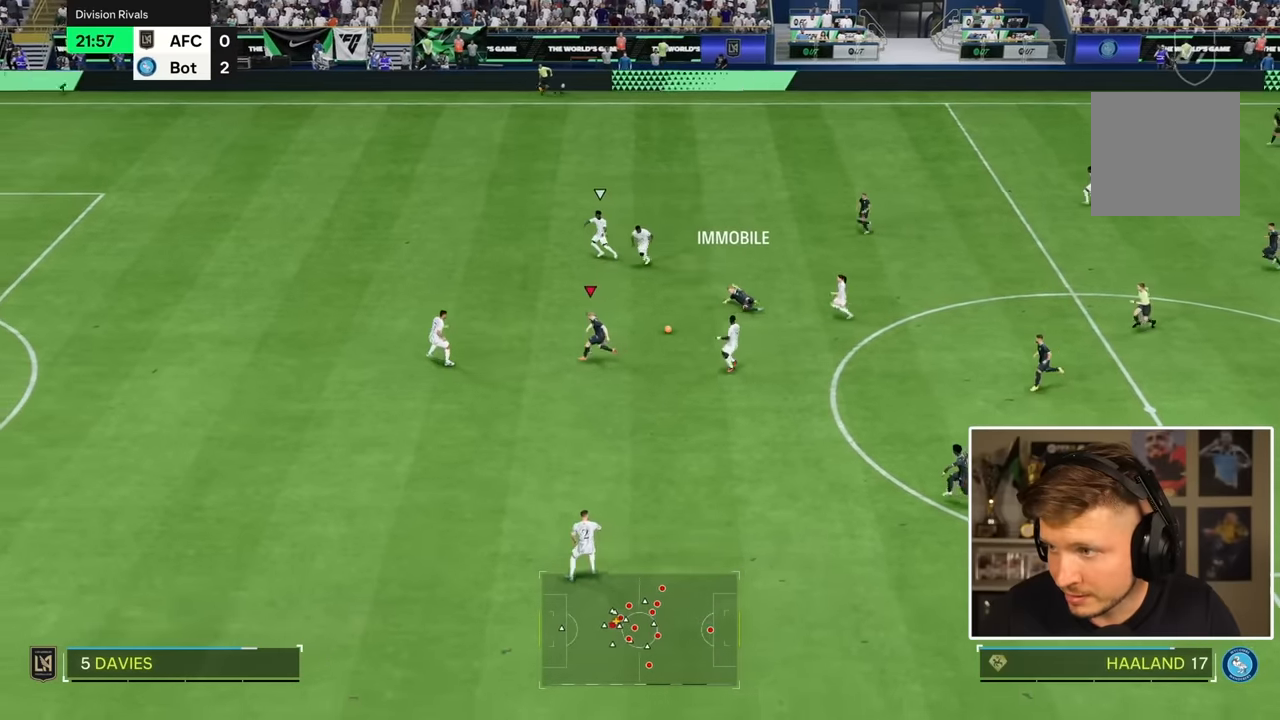
{"buttons": [], "left_stick": "left", "right_stick": "center", "events": [[50, "left_stick", "left"], [283, "R2", "up"]]}
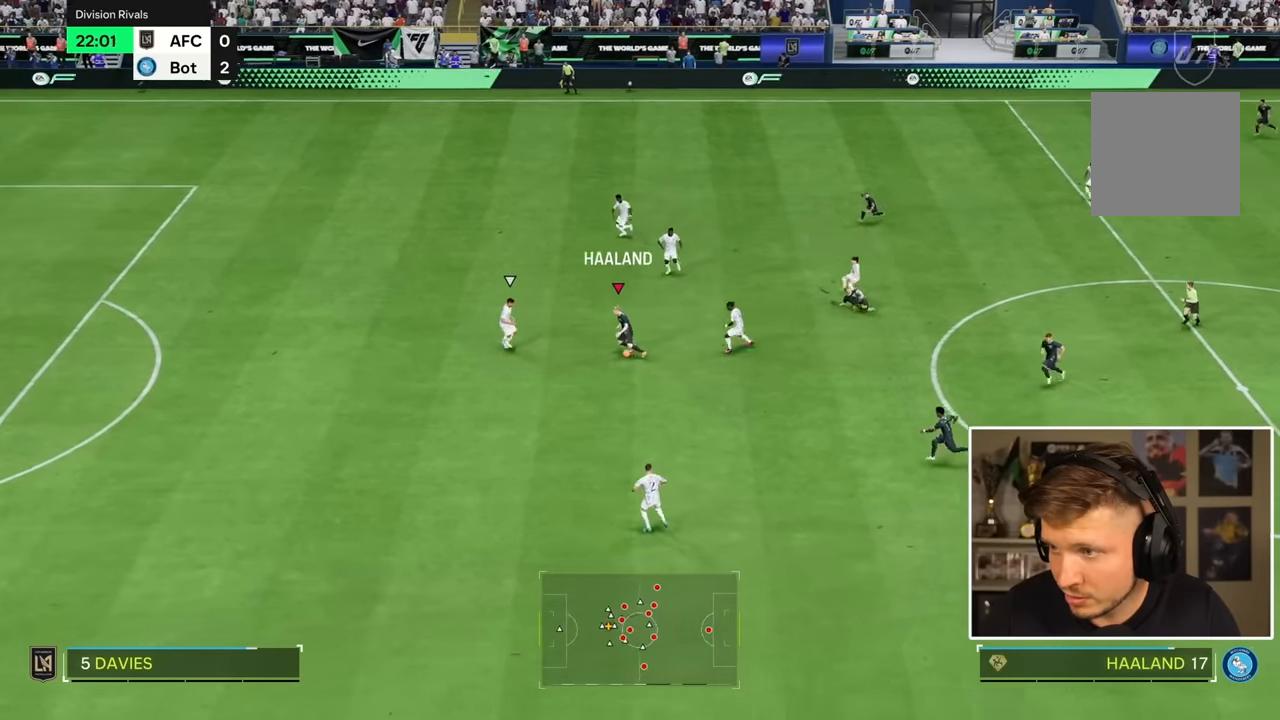
{"buttons": ["R2"], "left_stick": "left", "right_stick": "center", "events": [[117, "right_stick", "up"], [217, "right_stick", "center"], [500, "R2", "down"]]}
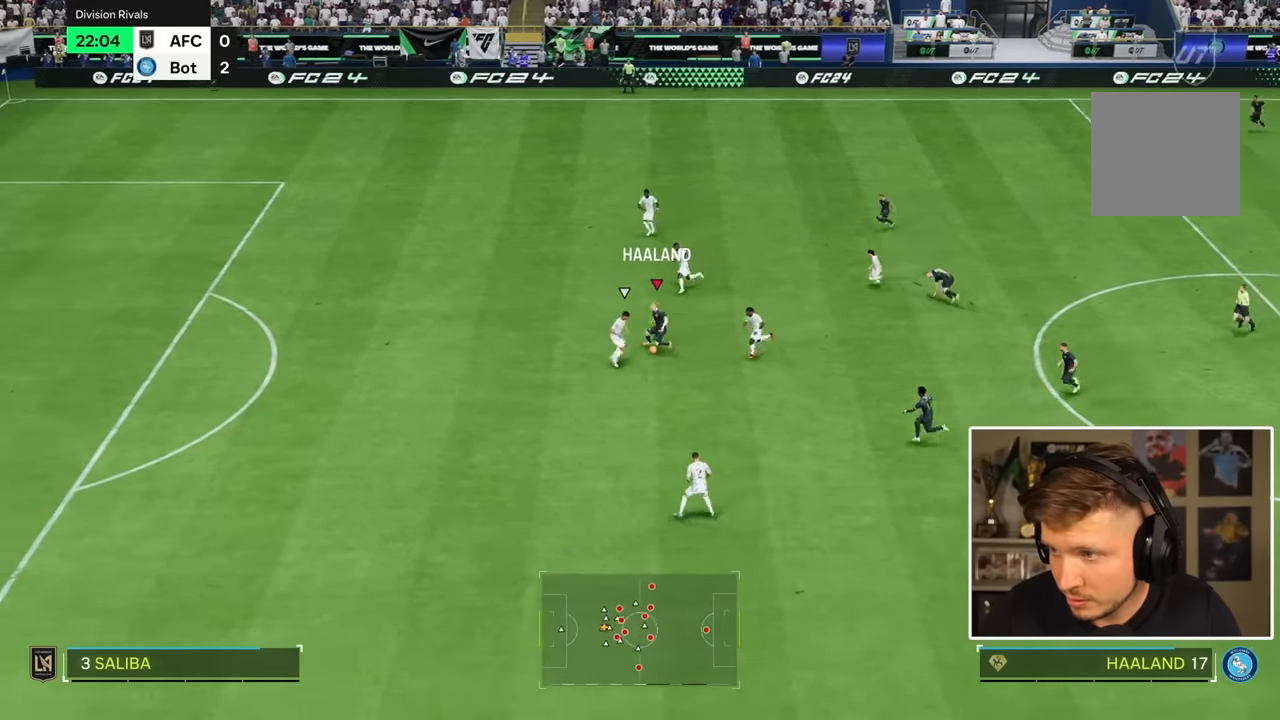
{"buttons": ["R2"], "left_stick": "left", "right_stick": "center", "events": []}
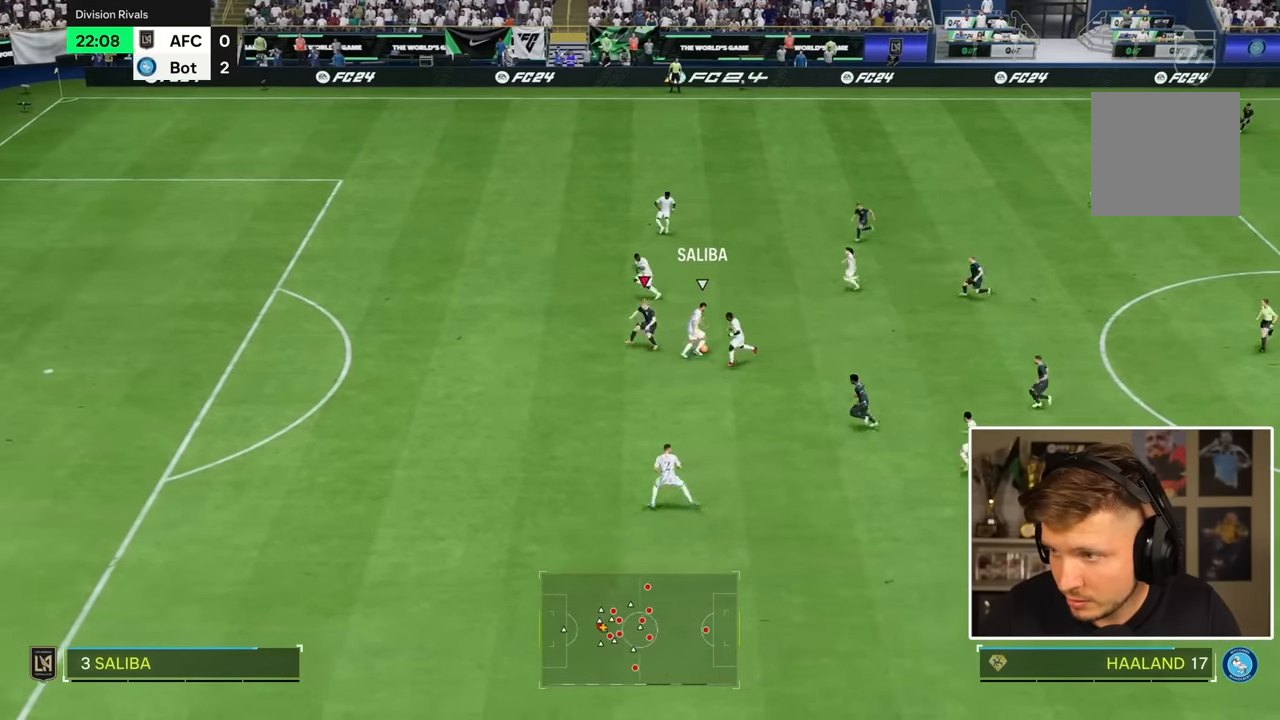
{"buttons": [], "left_stick": "left", "right_stick": "center", "events": [[500, "R2", "up"]]}
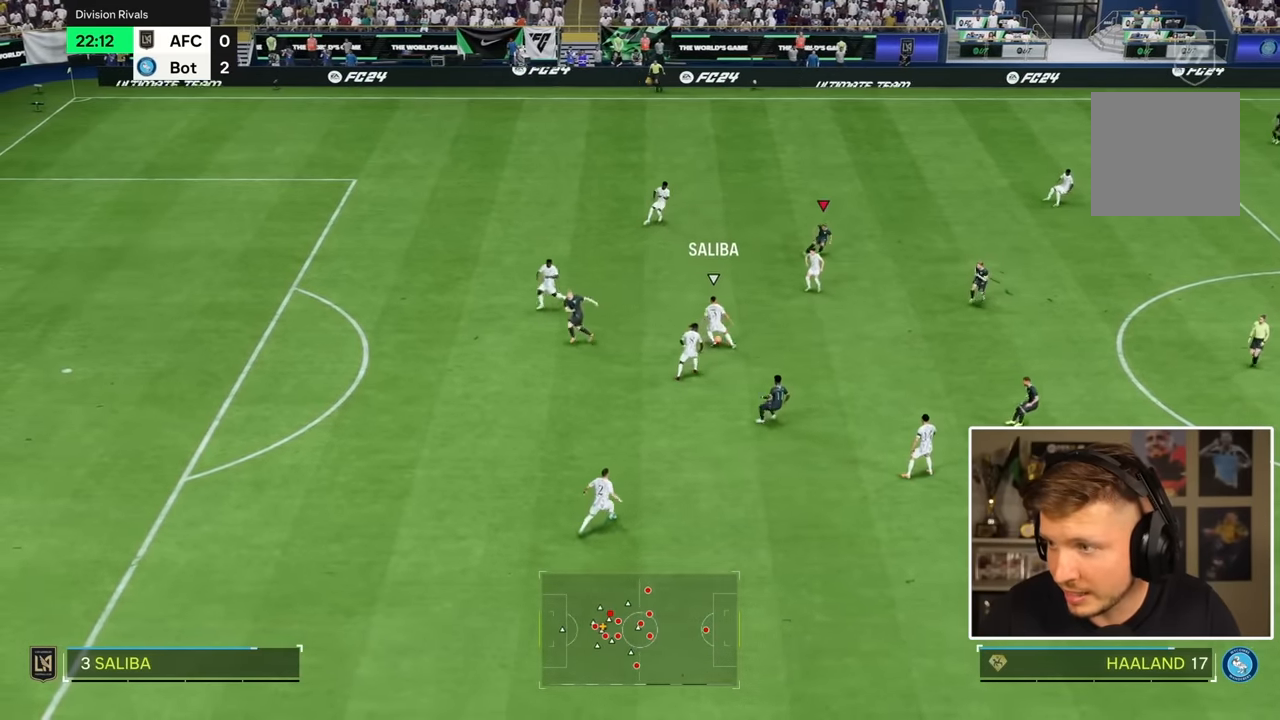
{"buttons": ["L2"], "left_stick": "down-left", "right_stick": "center", "events": [[150, "R2", "down"], [267, "left_stick", "up-left"], [467, "left_stick", "down-left"], [500, "L2", "down"], [500, "R2", "up"]]}
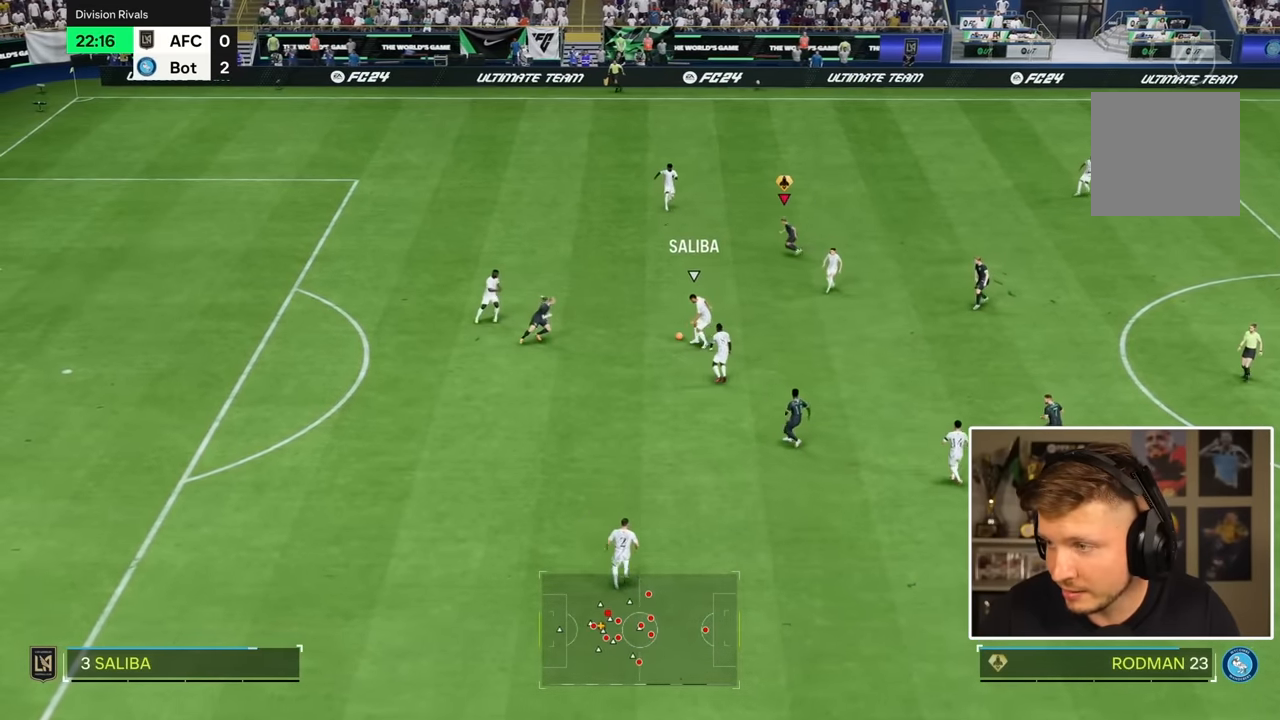
{"buttons": ["L2"], "left_stick": "down", "right_stick": "center", "events": [[33, "left_stick", "down"]]}
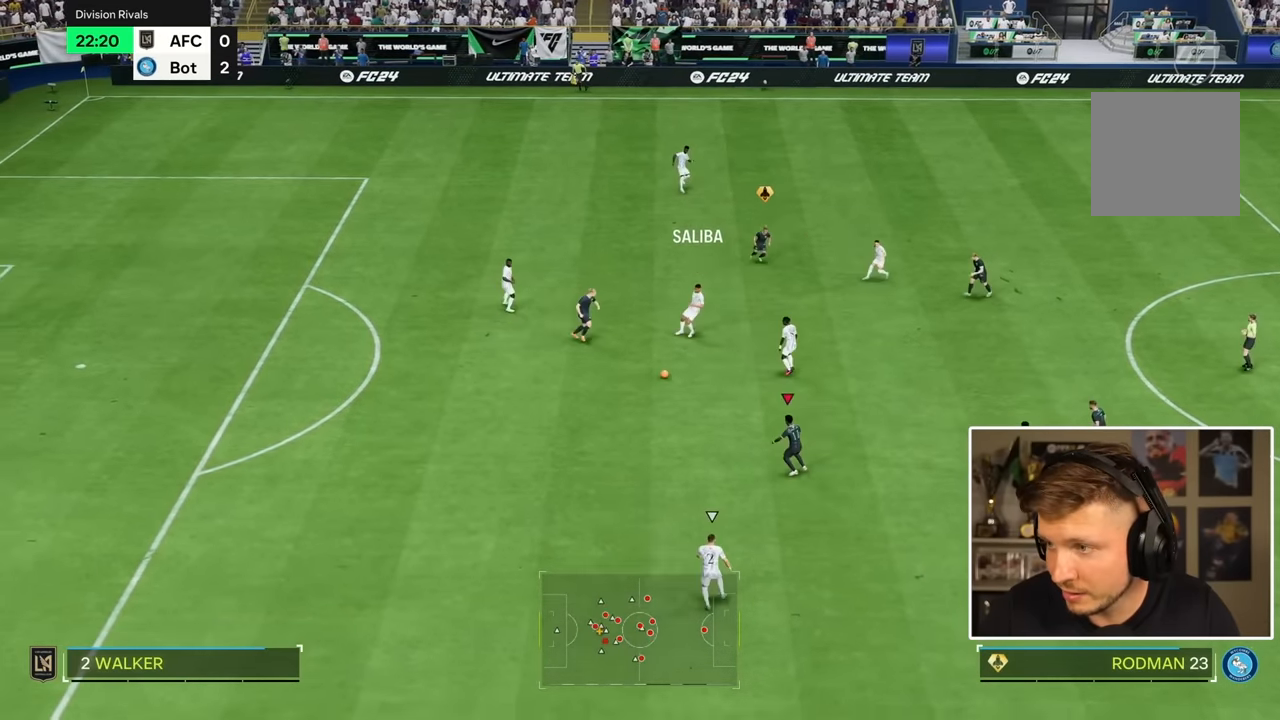
{"buttons": ["L2", "R2"], "left_stick": "down", "right_stick": "center", "events": [[83, "R2", "down"], [117, "L2", "up"], [117, "left_stick", "down-right"], [283, "right_stick", "down"], [317, "left_stick", "down"], [333, "L2", "down"], [417, "right_stick", "center"]]}
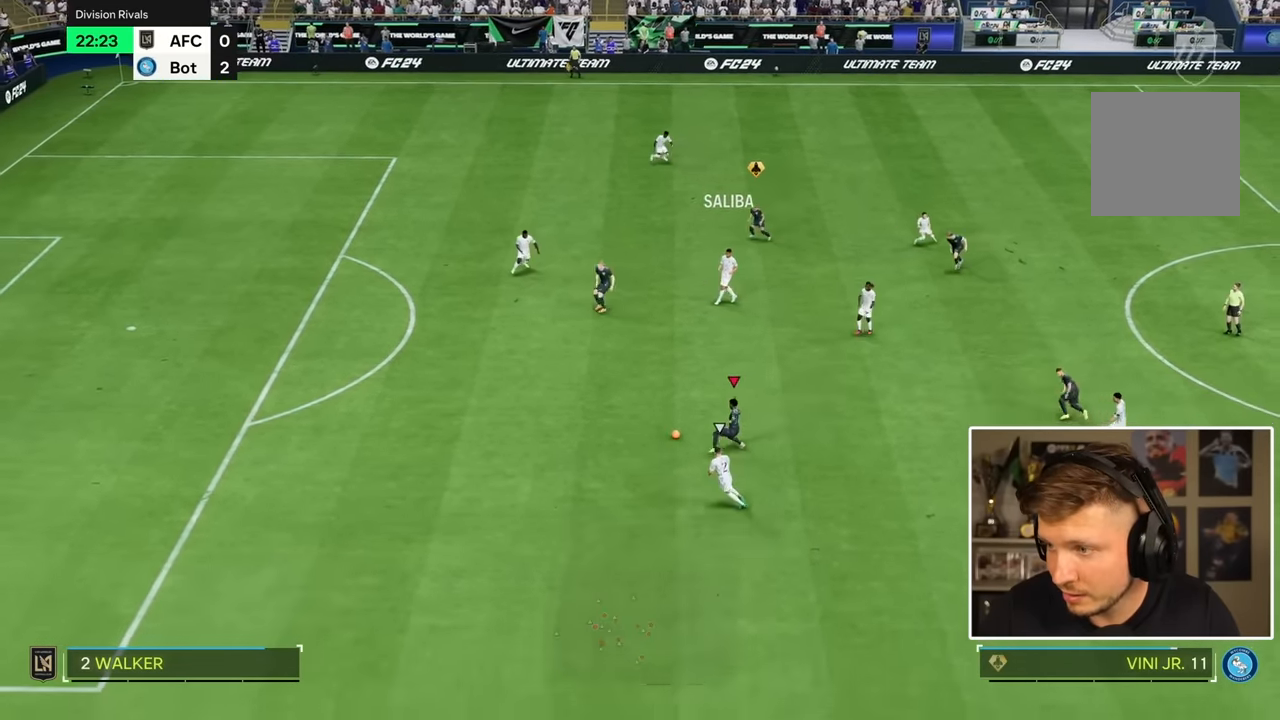
{"buttons": ["R2"], "left_stick": "left", "right_stick": "center", "events": [[17, "left_stick", "left"], [33, "L2", "up"]]}
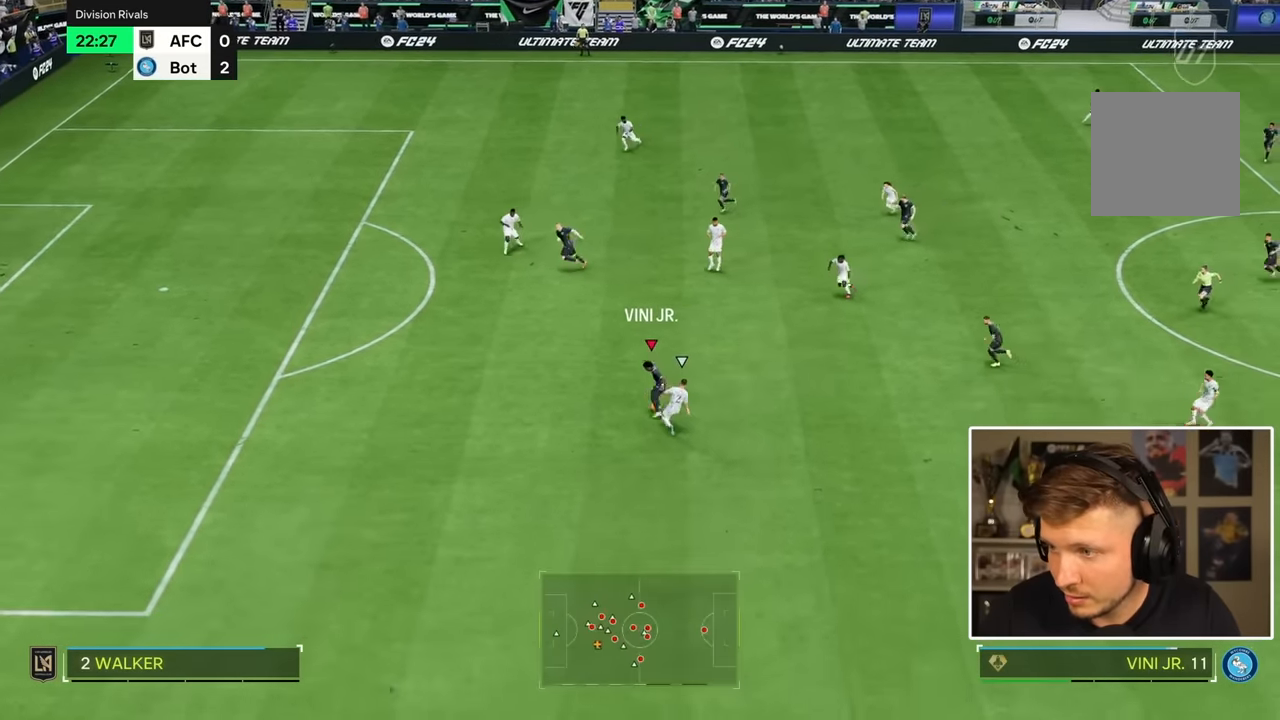
{"buttons": [], "left_stick": "down", "right_stick": "center", "events": [[117, "left_stick", "center"], [150, "R2", "up"], [267, "left_stick", "down"]]}
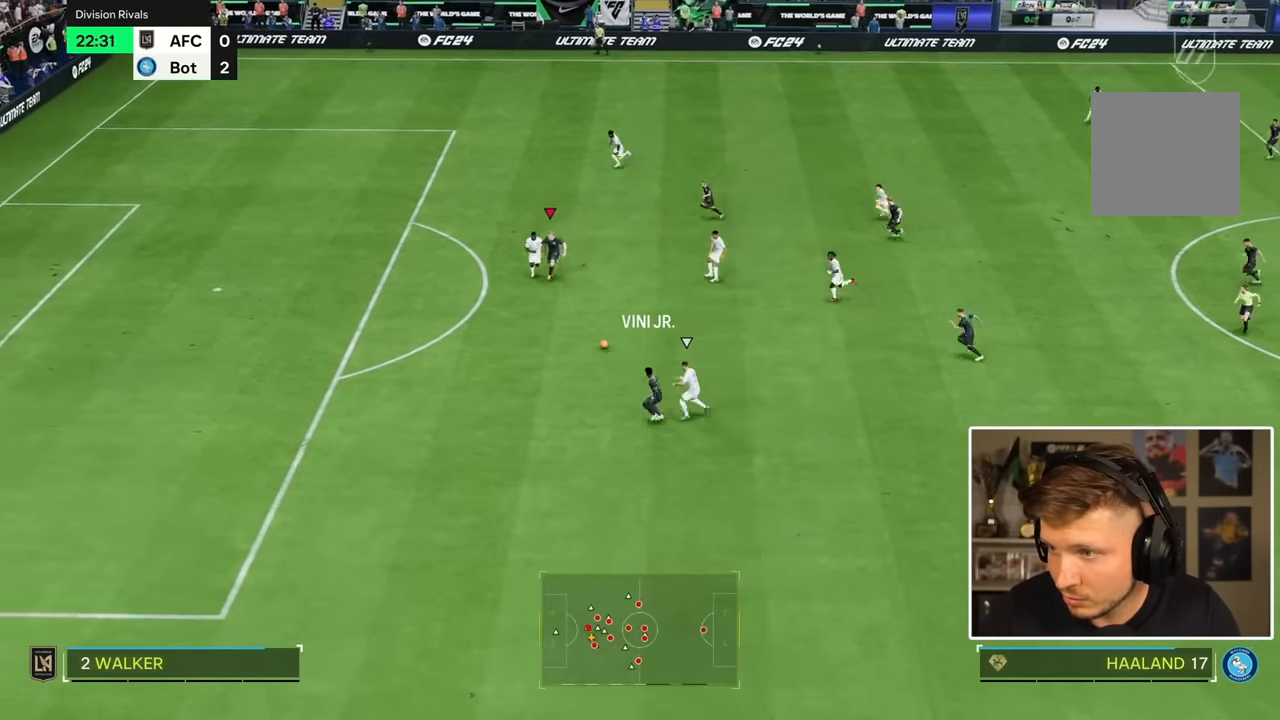
{"buttons": [], "left_stick": "down", "right_stick": "center"}
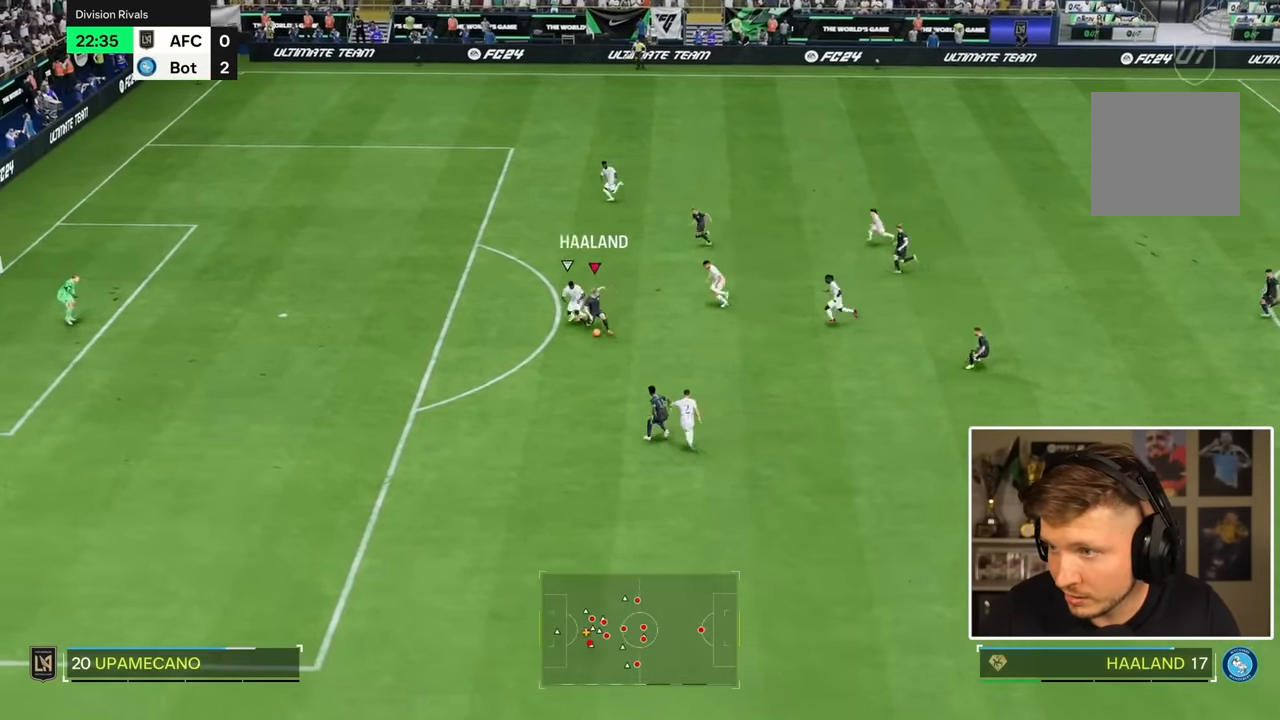
{"buttons": ["R2"], "left_stick": "down-left", "right_stick": "center", "events": [[200, "left_stick", "down-left"], [250, "R2", "down"]]}
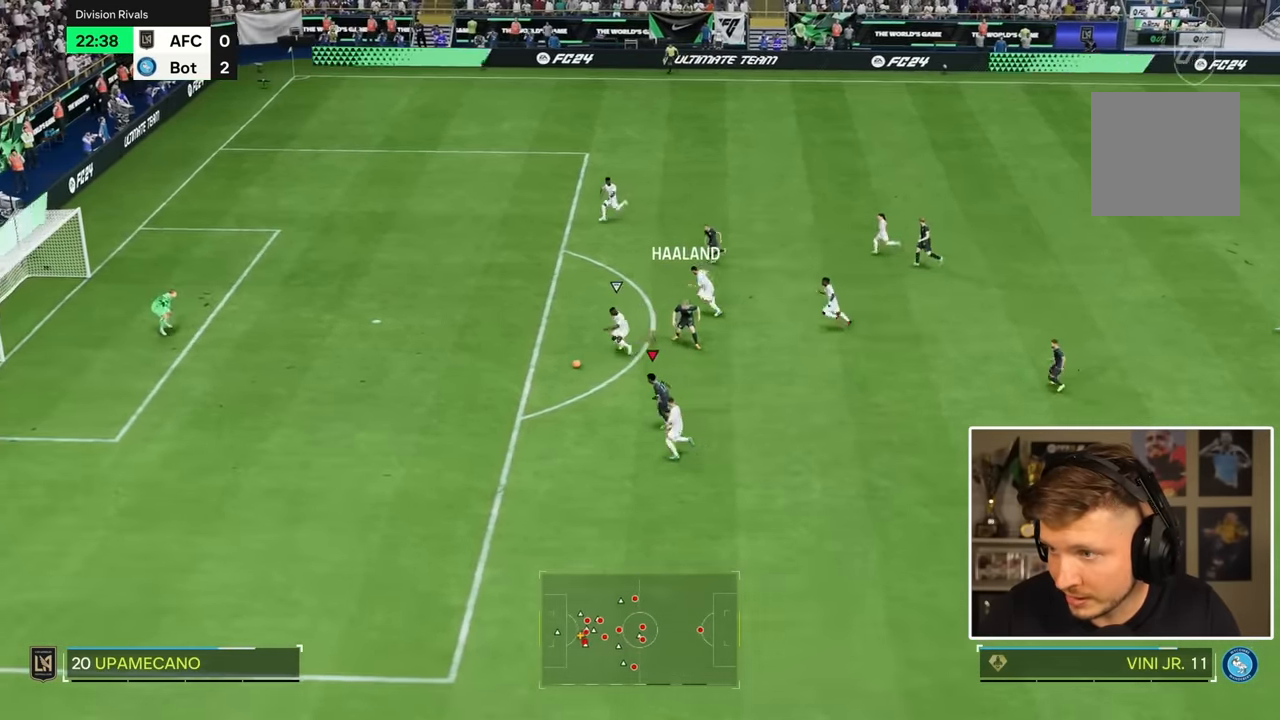
{"buttons": ["CIRCLE", "R2"], "left_stick": "left", "right_stick": "center", "events": [[267, "left_stick", "left"], [400, "CIRCLE", "down"]]}
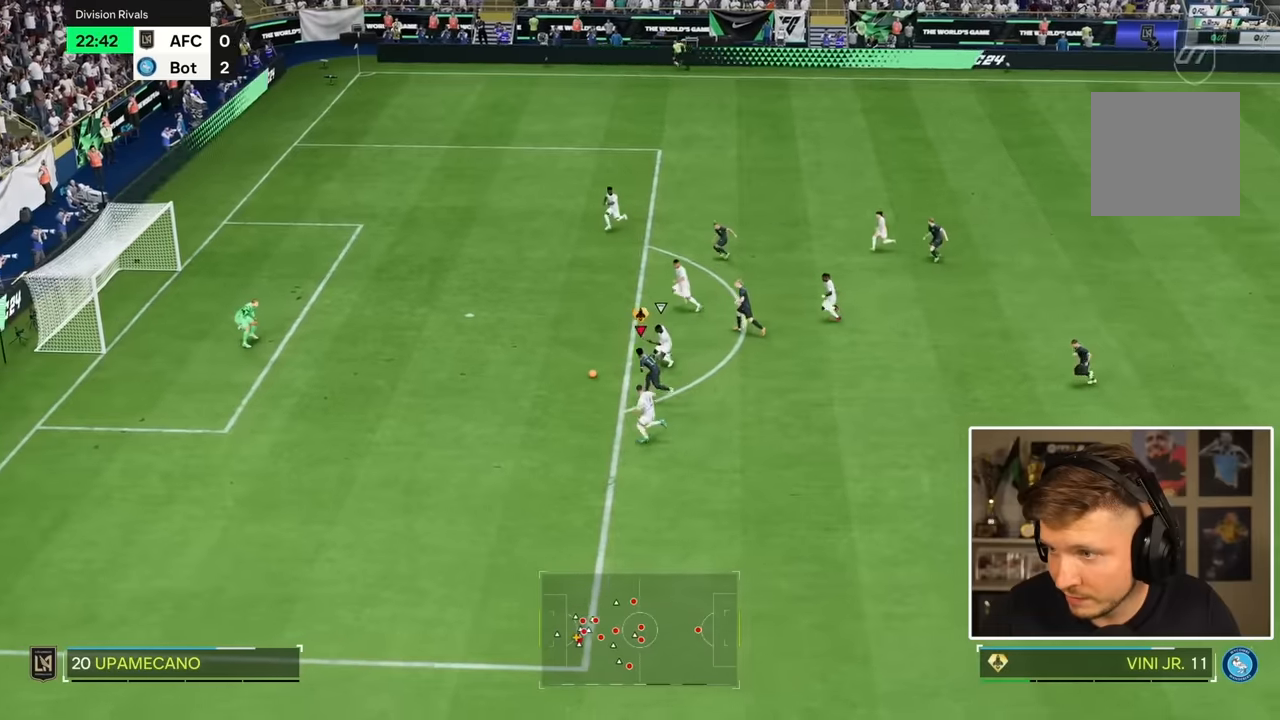
{"buttons": ["R2"], "left_stick": "left", "right_stick": "center", "events": [[100, "CIRCLE", "up"]]}
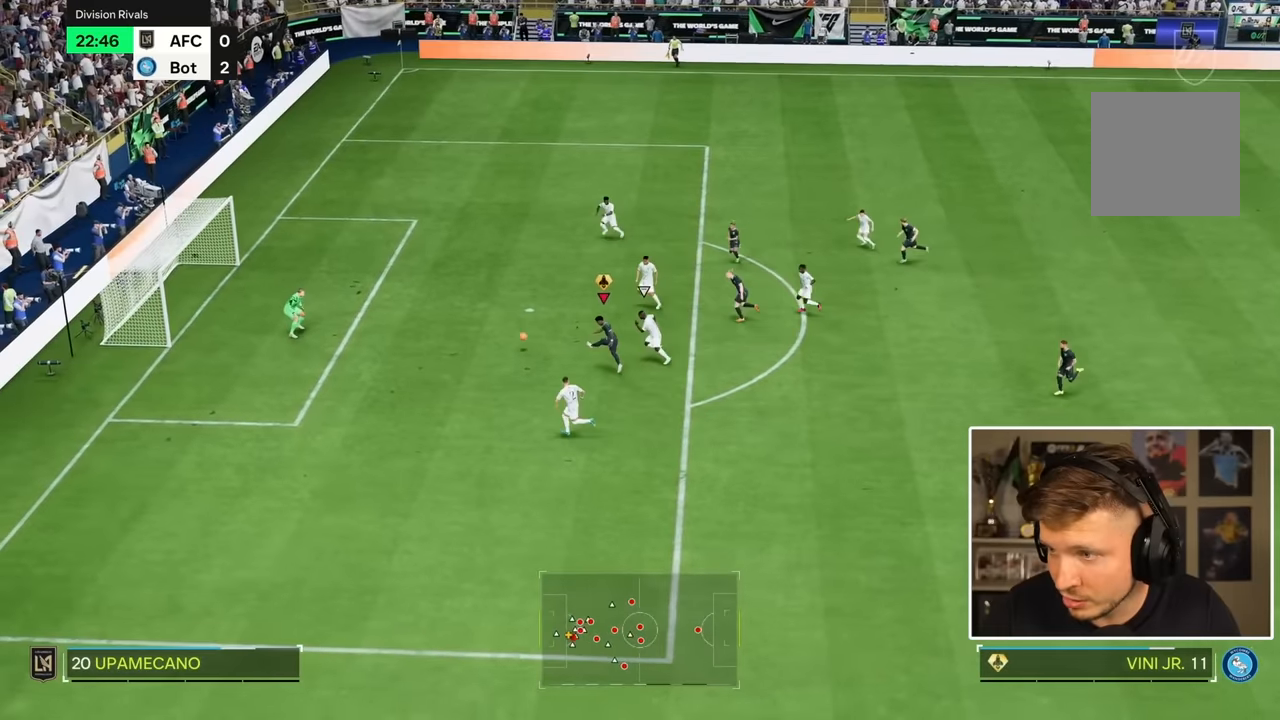
{"buttons": ["R2"], "left_stick": "left", "right_stick": "center", "events": []}
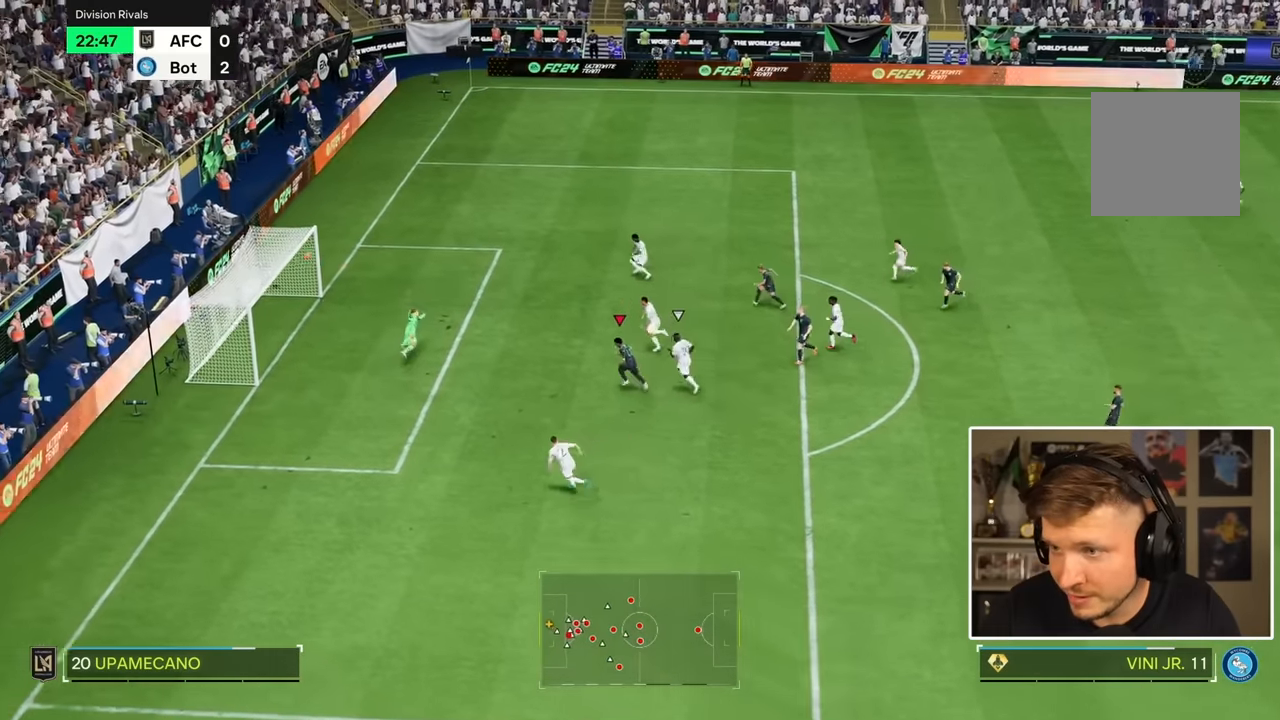
{"buttons": ["R2"], "left_stick": "left", "right_stick": "center", "events": []}
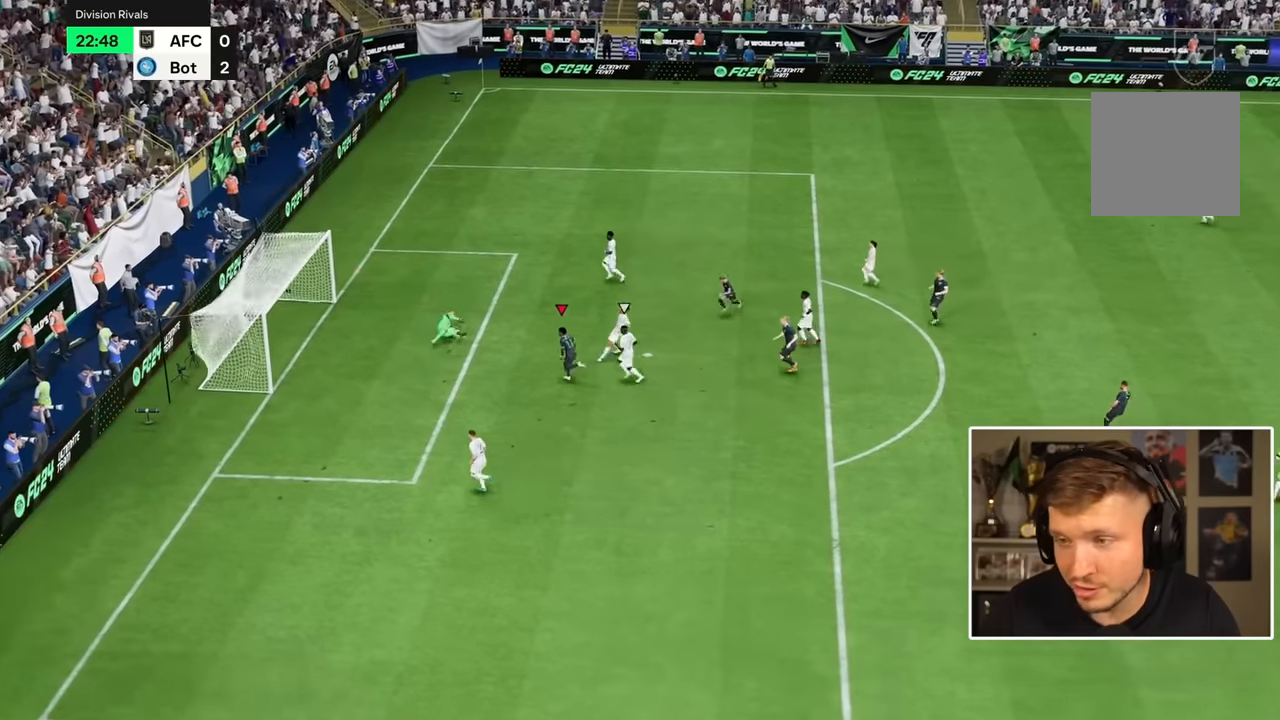
{"buttons": [], "left_stick": "center", "right_stick": "center", "events": [[233, "R2", "up"], [317, "left_stick", "center"]]}